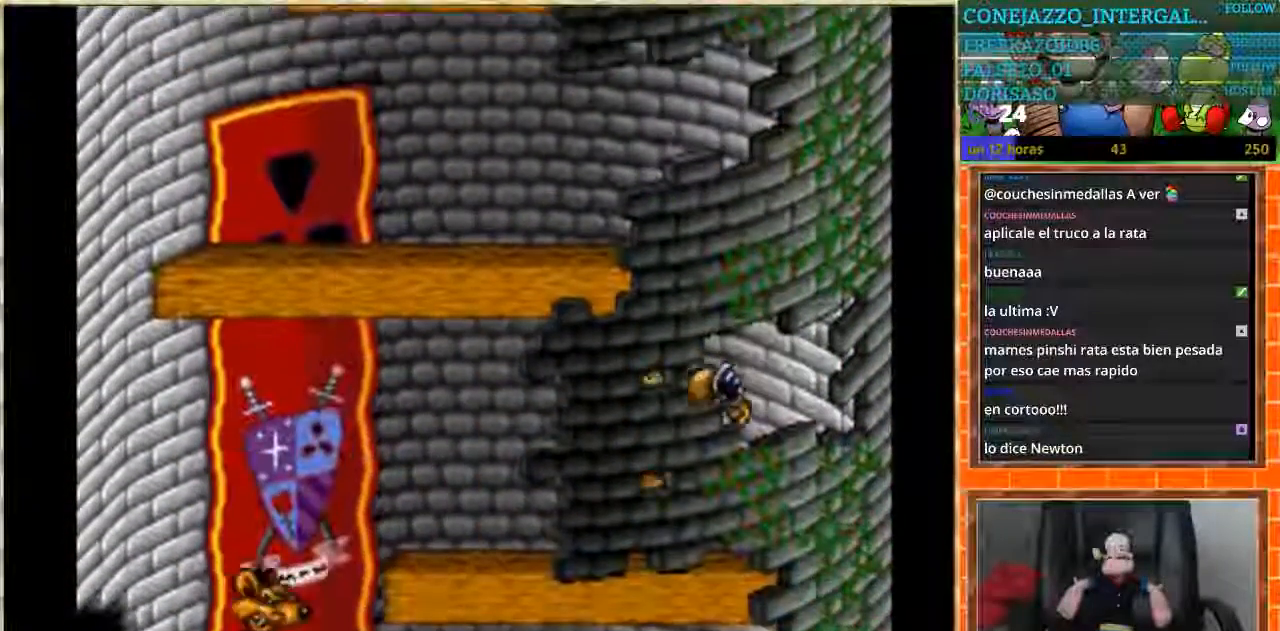
Gameplay with a controller (Nintendo layout); each line is a JSON object with the inputs held at the frame after it. "events" lists button and stick changes between this image and that frame as [ms after this image, input, new state], when the widget could be followed in between. Not read: L3 R3.
{"buttons": ["DPAD_LEFT"], "events": []}
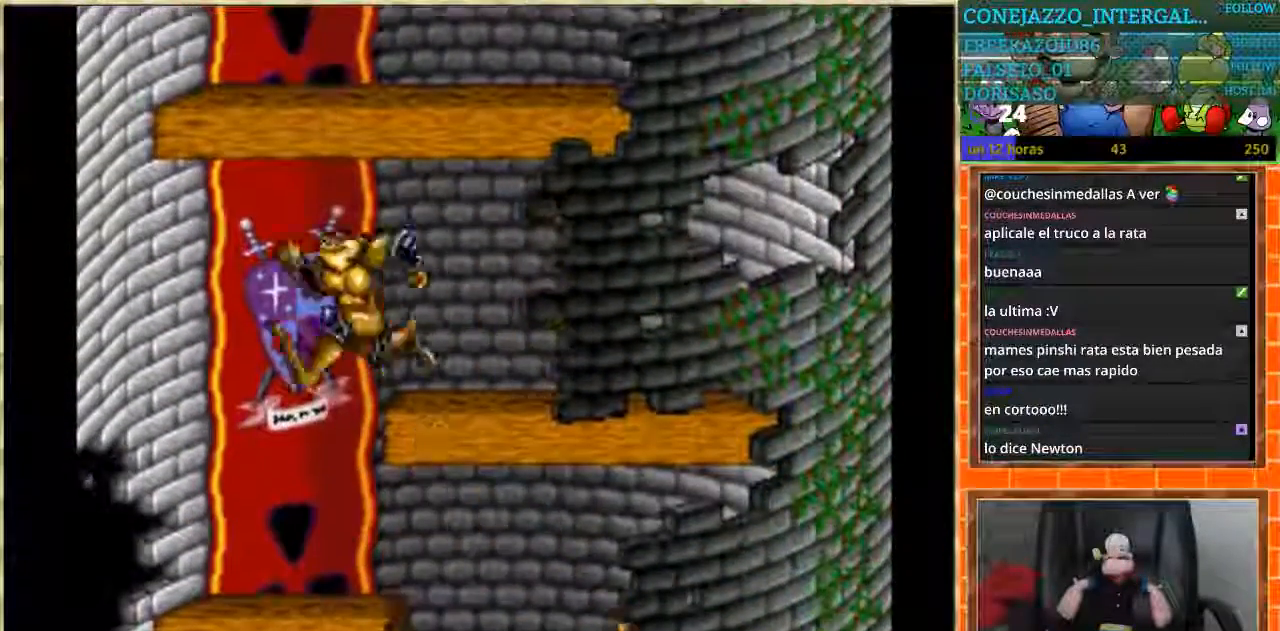
{"buttons": ["DPAD_LEFT"], "events": [[33, "DPAD_LEFT", "up"], [66, "DPAD_RIGHT", "down"], [400, "DPAD_RIGHT", "up"], [467, "DPAD_LEFT", "down"]]}
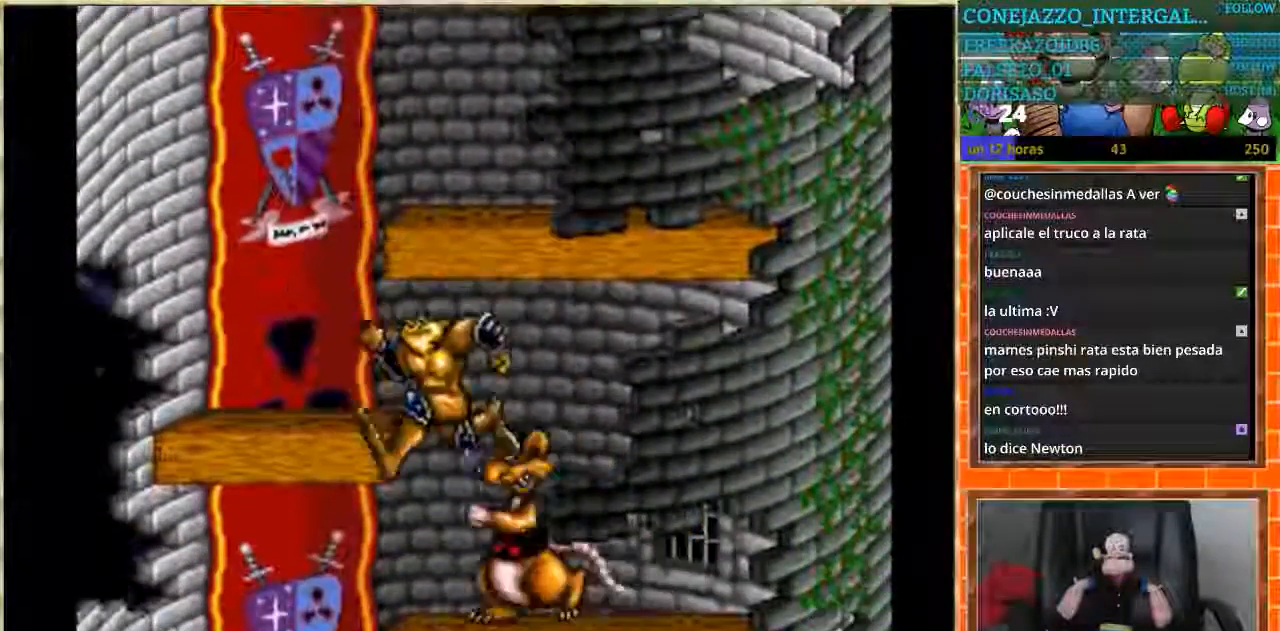
{"buttons": ["DPAD_RIGHT"], "events": [[334, "DPAD_LEFT", "up"], [367, "DPAD_RIGHT", "down"]]}
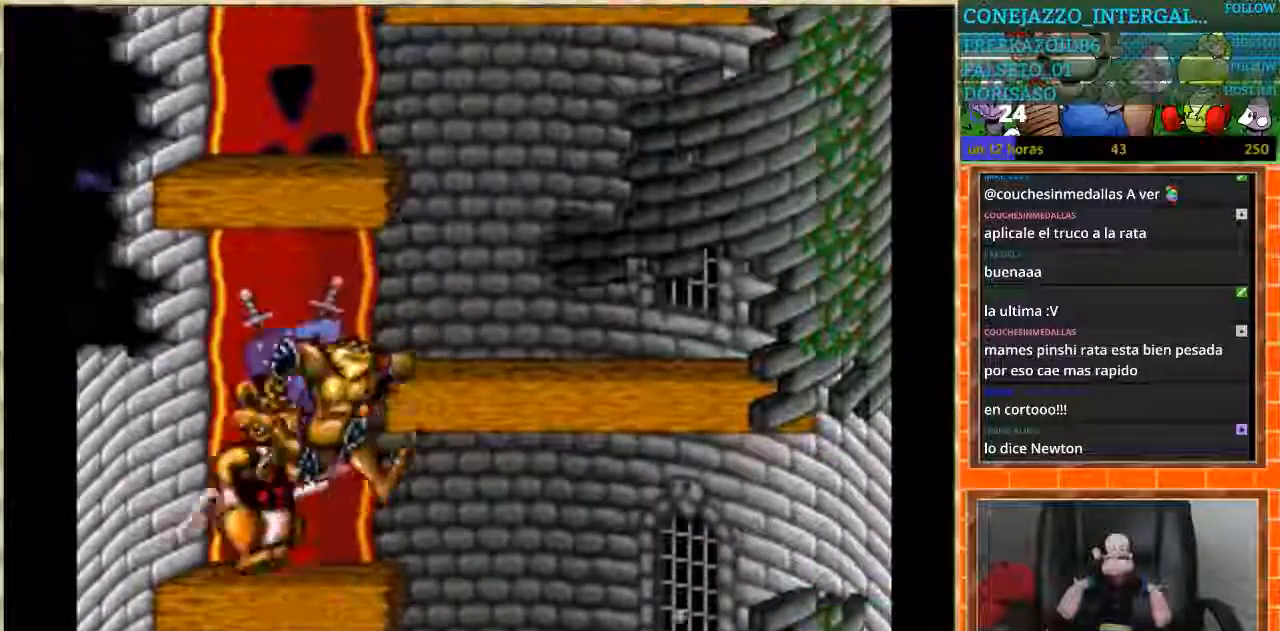
{"buttons": ["DPAD_LEFT"], "events": [[233, "DPAD_LEFT", "down"], [233, "DPAD_RIGHT", "up"]]}
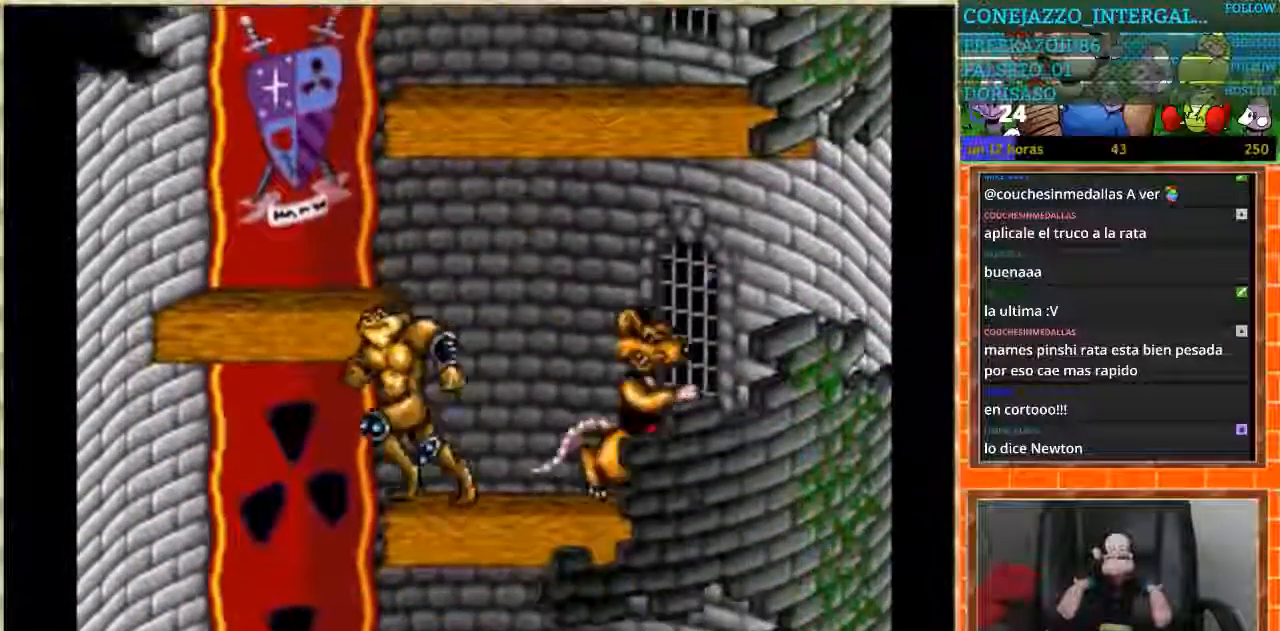
{"buttons": ["DPAD_RIGHT"], "events": [[67, "DPAD_LEFT", "up"], [100, "DPAD_RIGHT", "down"]]}
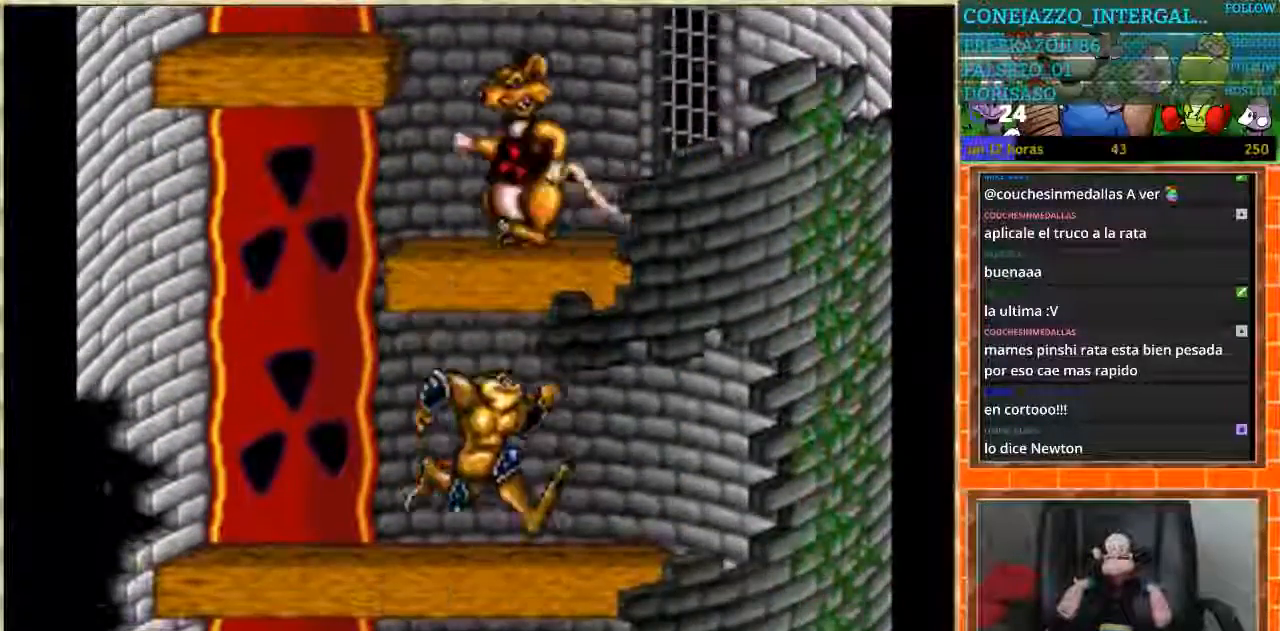
{"buttons": ["DPAD_LEFT"], "events": [[367, "DPAD_LEFT", "down"], [367, "DPAD_RIGHT", "up"]]}
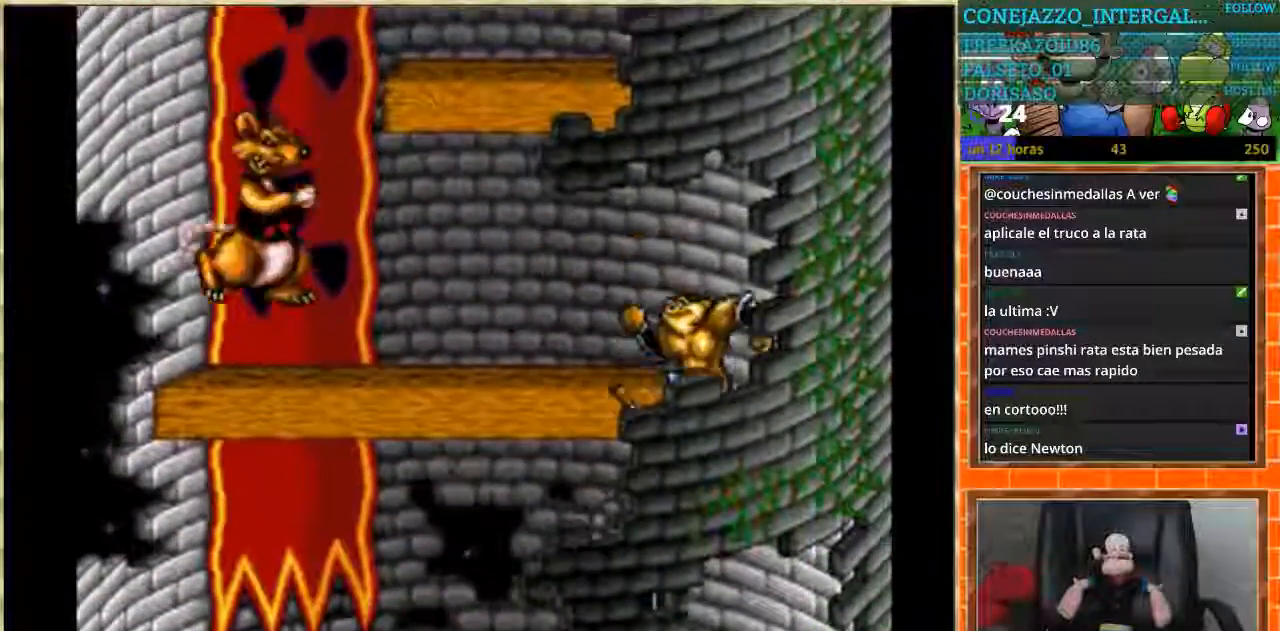
{"buttons": ["DPAD_LEFT"], "events": []}
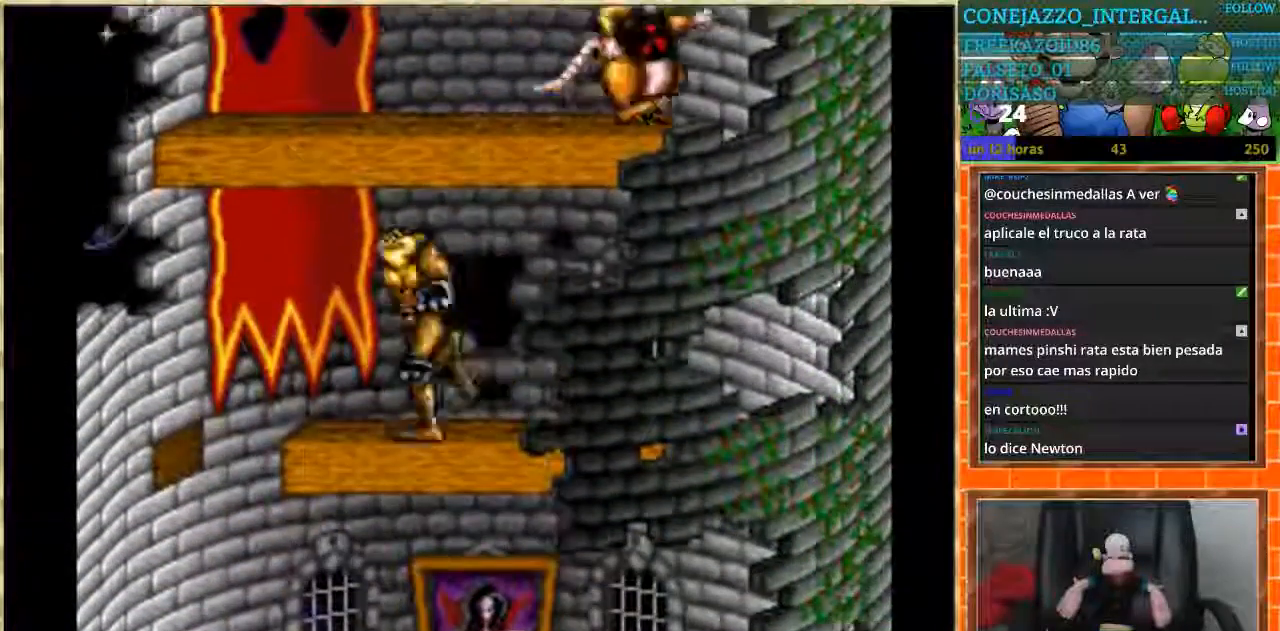
{"buttons": ["DPAD_RIGHT"], "events": [[300, "DPAD_LEFT", "up"], [333, "DPAD_RIGHT", "down"]]}
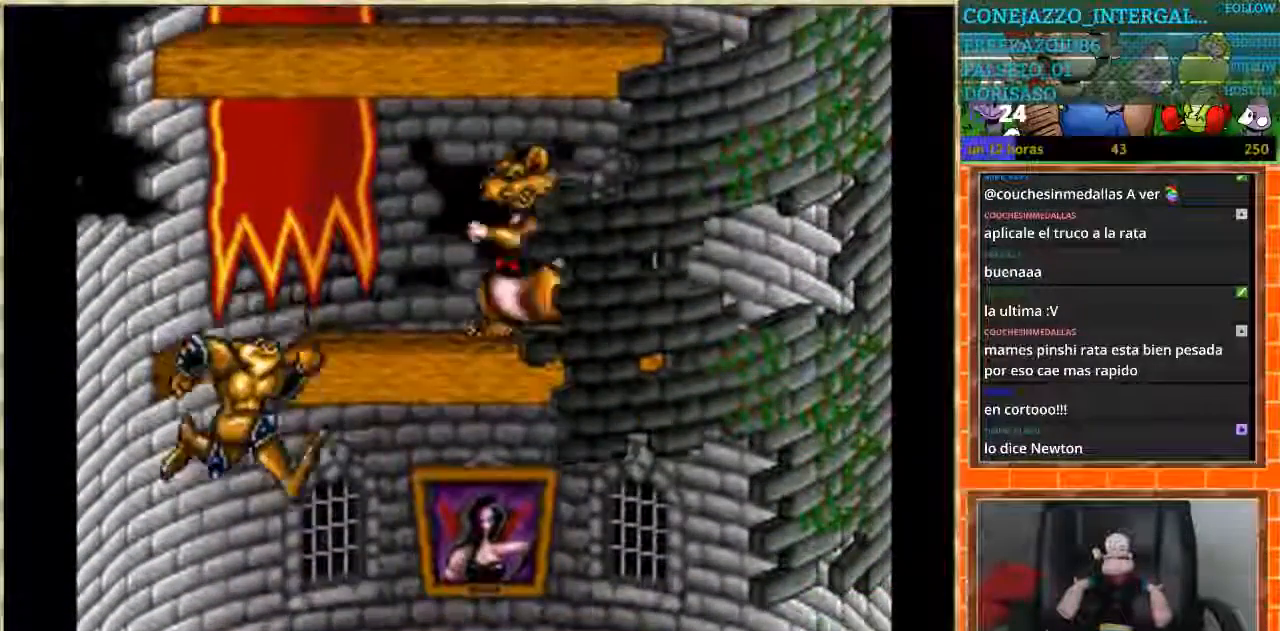
{"buttons": ["DPAD_RIGHT"], "events": []}
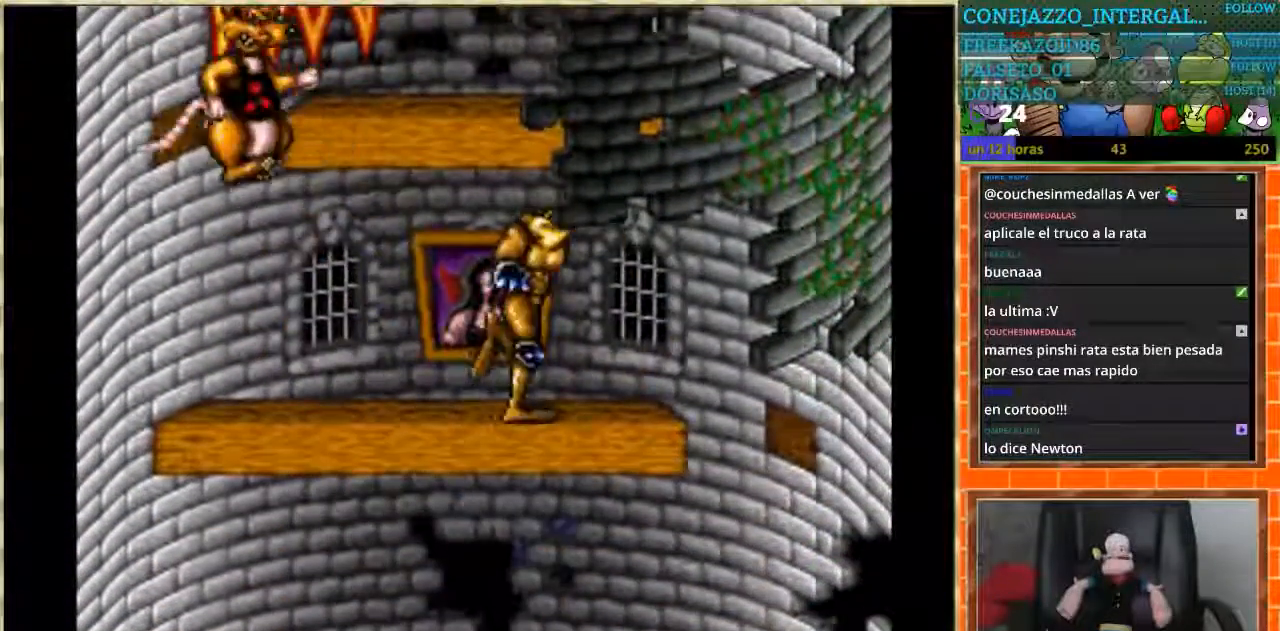
{"buttons": ["DPAD_LEFT"], "events": [[333, "DPAD_LEFT", "down"], [333, "DPAD_RIGHT", "up"]]}
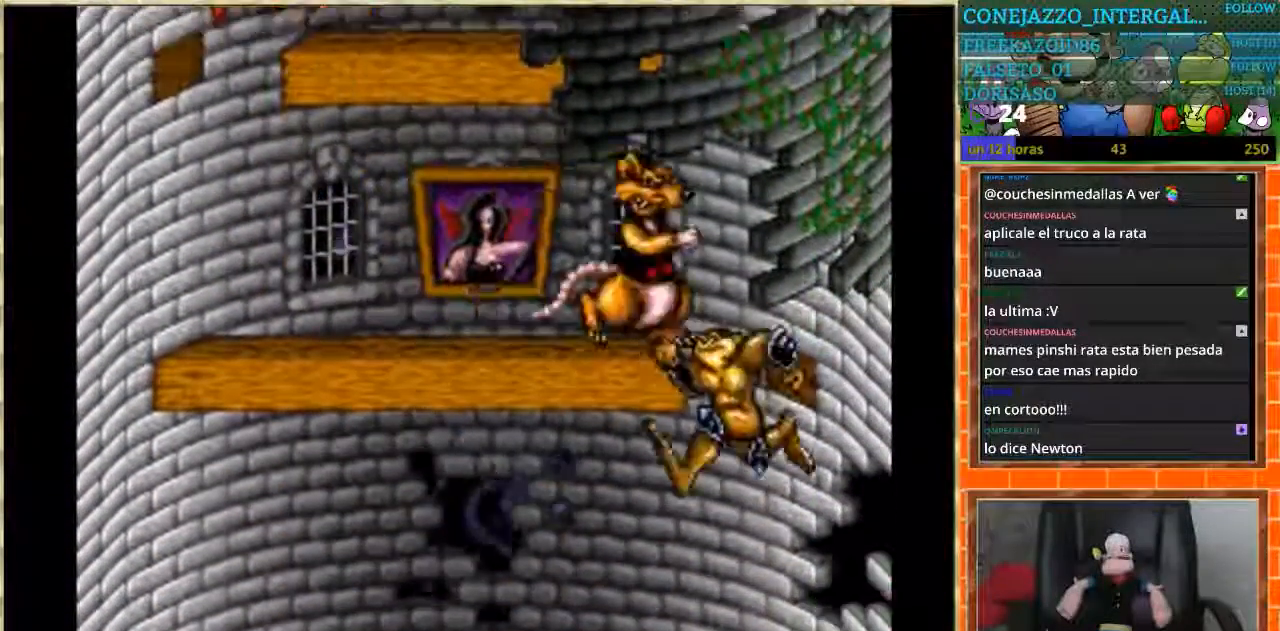
{"buttons": ["DPAD_LEFT"], "events": []}
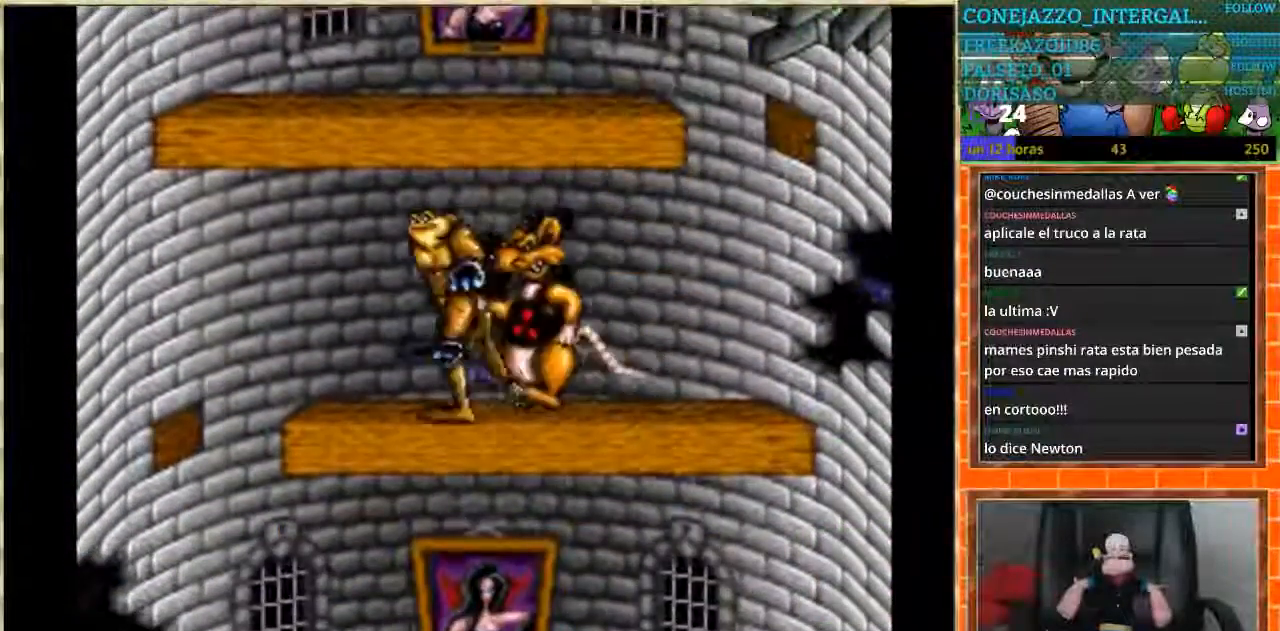
{"buttons": ["DPAD_RIGHT"], "events": [[333, "DPAD_LEFT", "up"], [333, "DPAD_RIGHT", "down"]]}
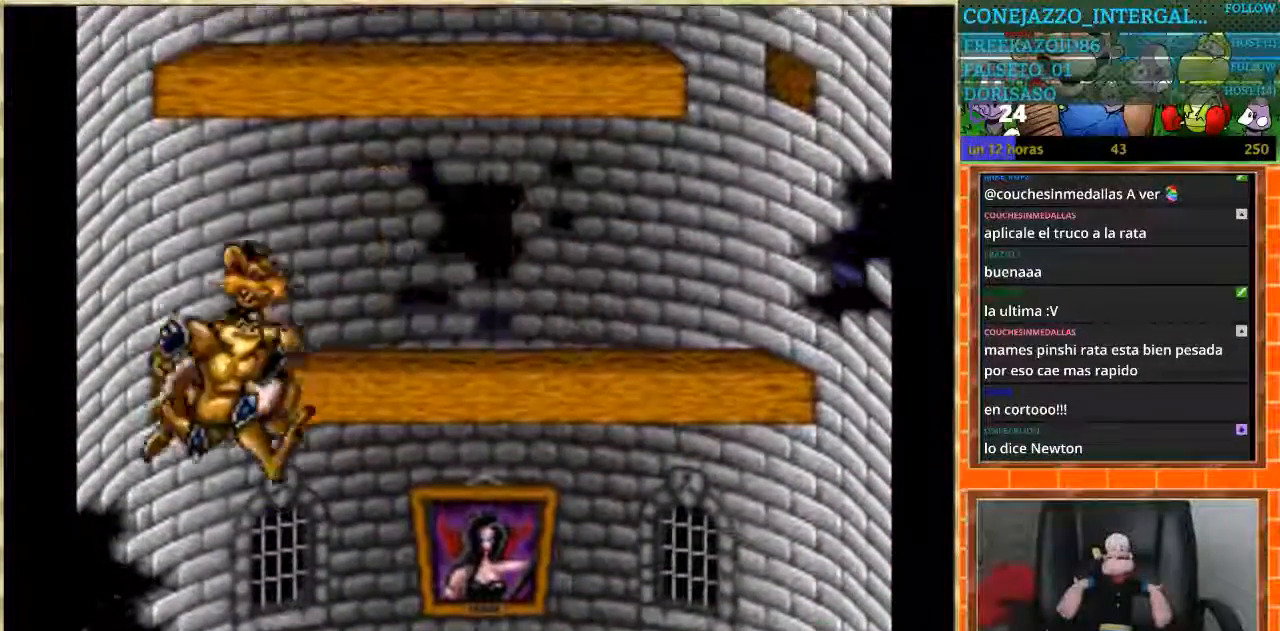
{"buttons": ["DPAD_RIGHT"], "events": []}
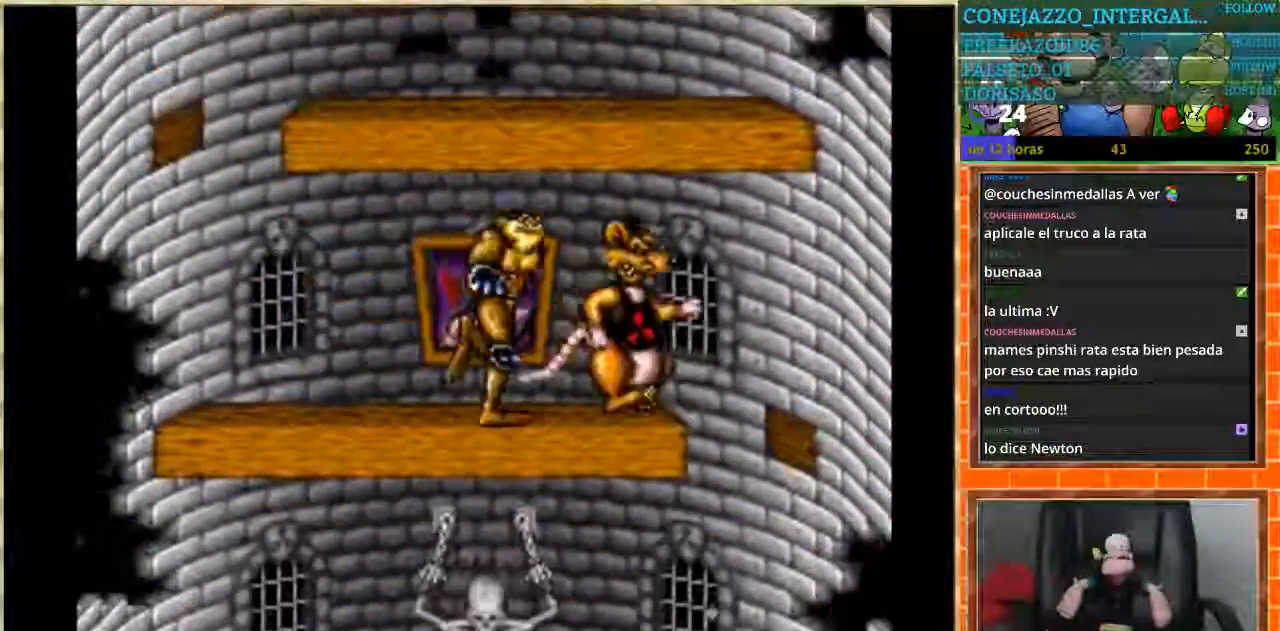
{"buttons": ["DPAD_LEFT"], "events": [[300, "DPAD_RIGHT", "up"], [333, "DPAD_LEFT", "down"]]}
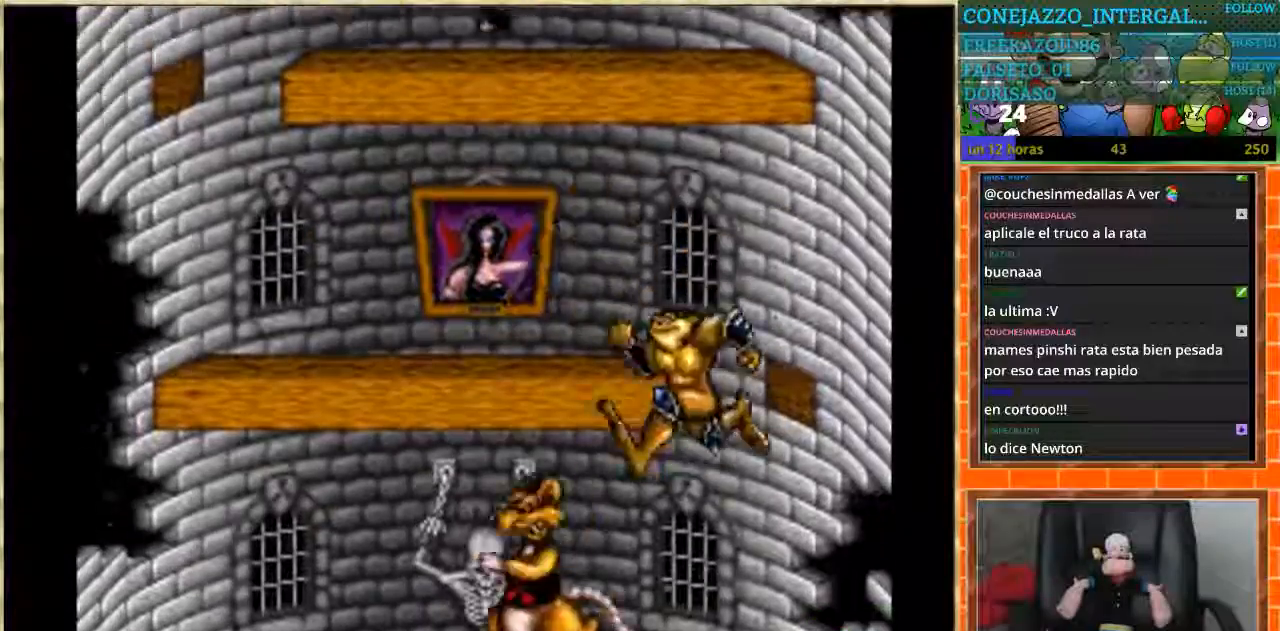
{"buttons": ["DPAD_LEFT"], "events": []}
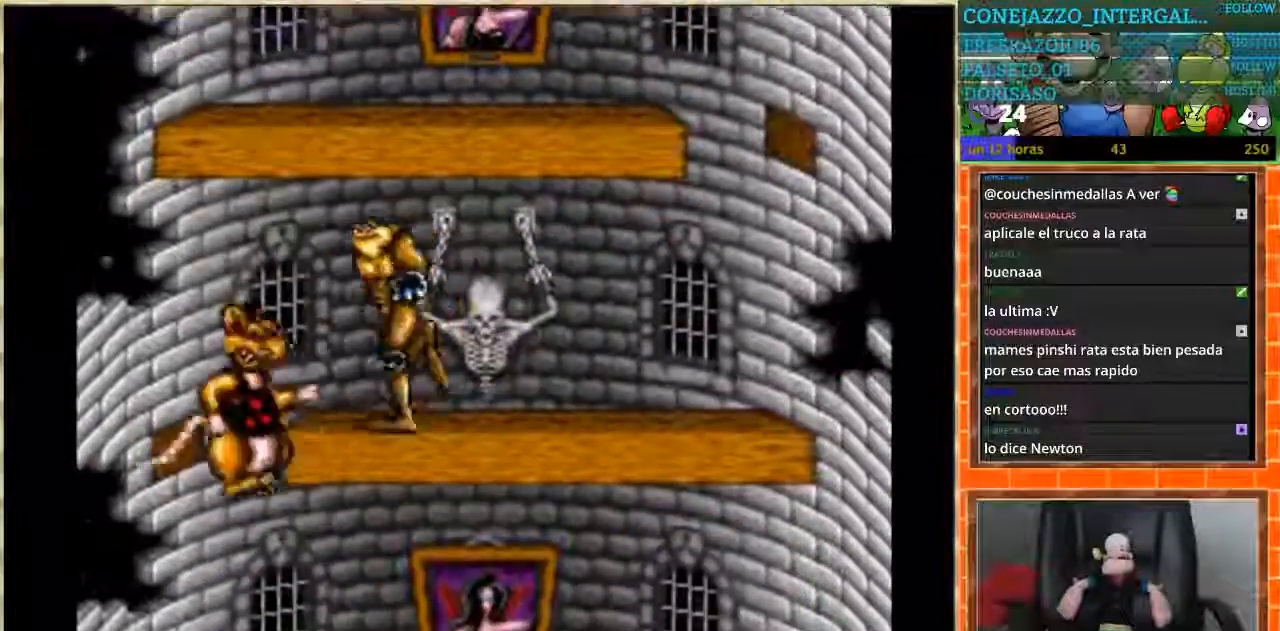
{"buttons": ["DPAD_RIGHT"], "events": [[200, "DPAD_LEFT", "up"], [233, "DPAD_RIGHT", "down"]]}
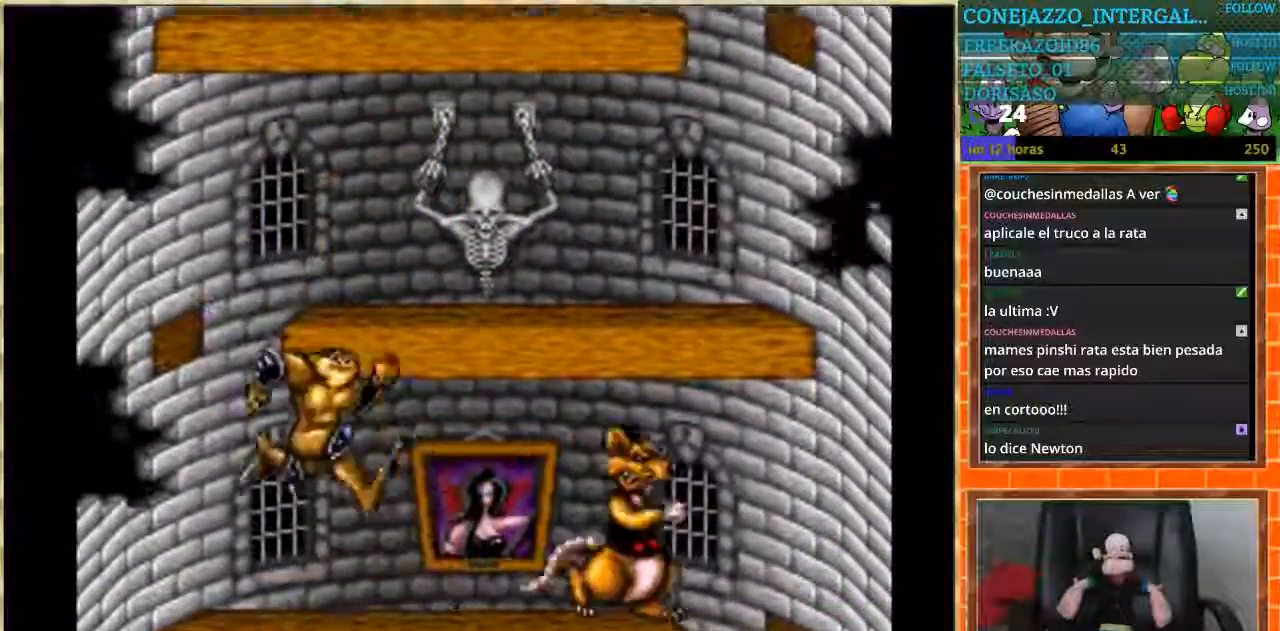
{"buttons": ["DPAD_RIGHT"], "events": []}
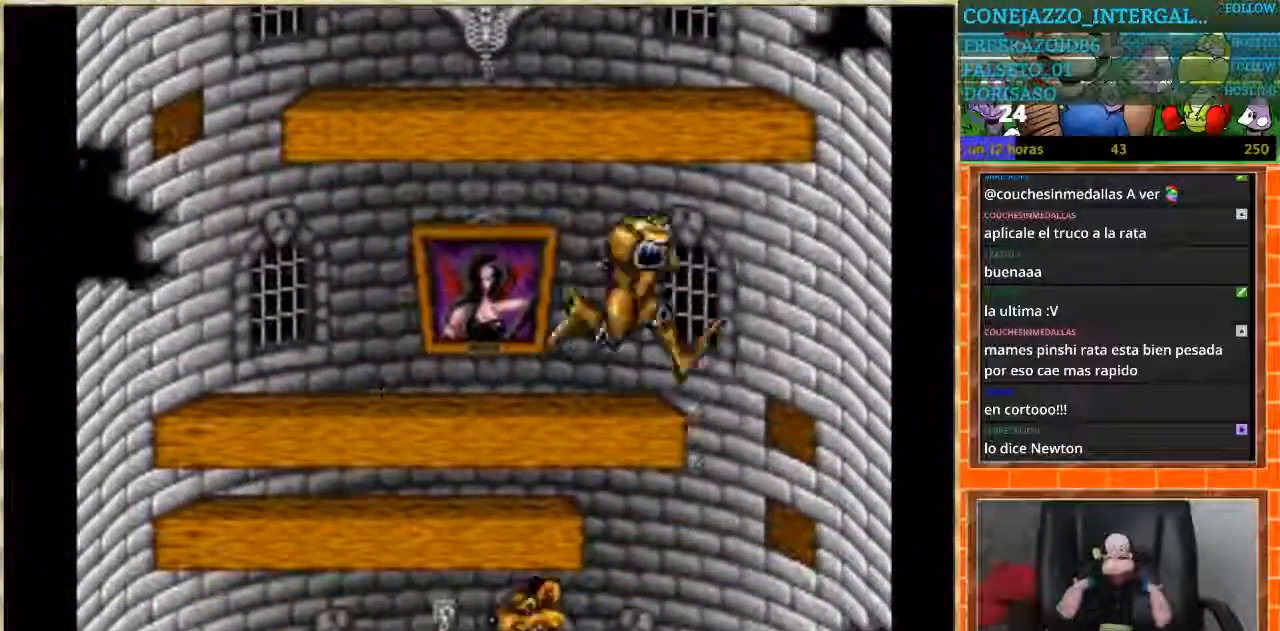
{"buttons": ["DPAD_LEFT"], "events": [[166, "DPAD_LEFT", "down"], [166, "DPAD_RIGHT", "up"]]}
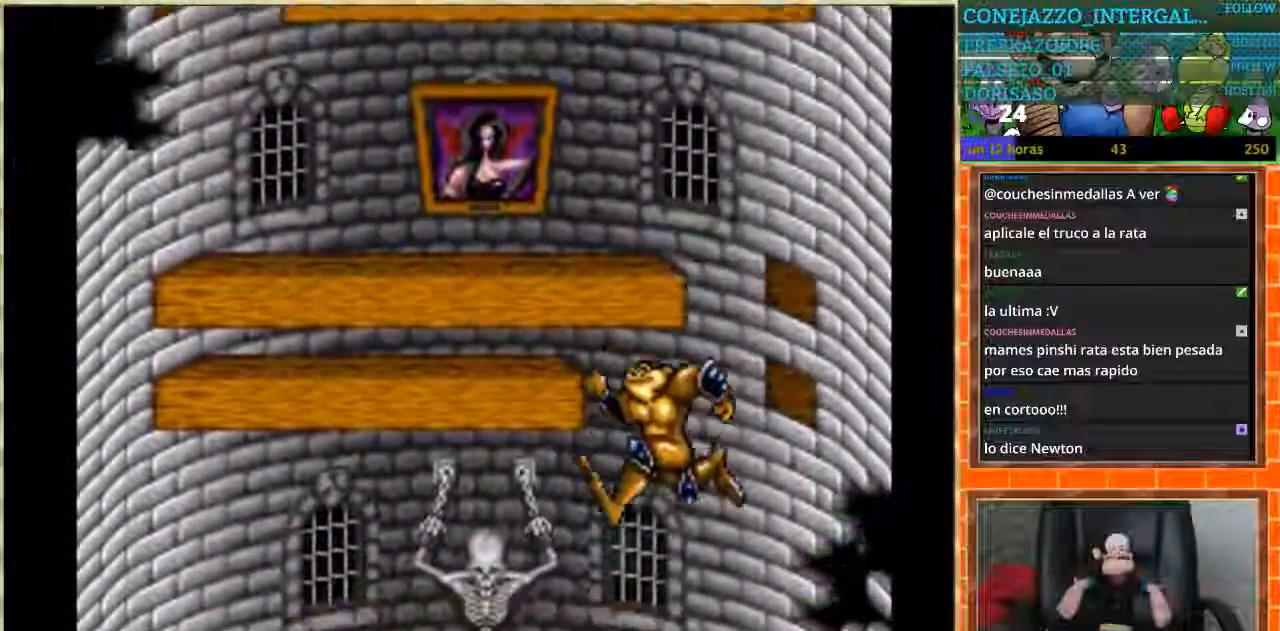
{"buttons": ["DPAD_RIGHT"], "events": [[434, "DPAD_LEFT", "up"], [434, "DPAD_RIGHT", "down"]]}
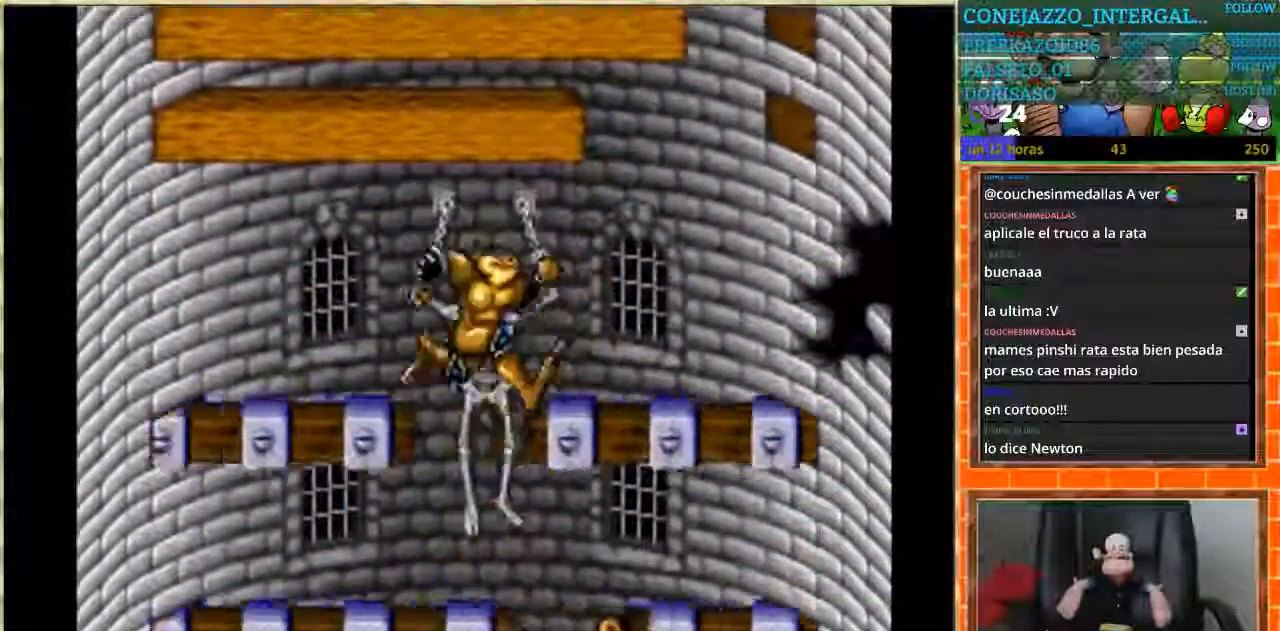
{"buttons": ["DPAD_LEFT"], "events": [[333, "DPAD_RIGHT", "up"], [400, "DPAD_LEFT", "down"]]}
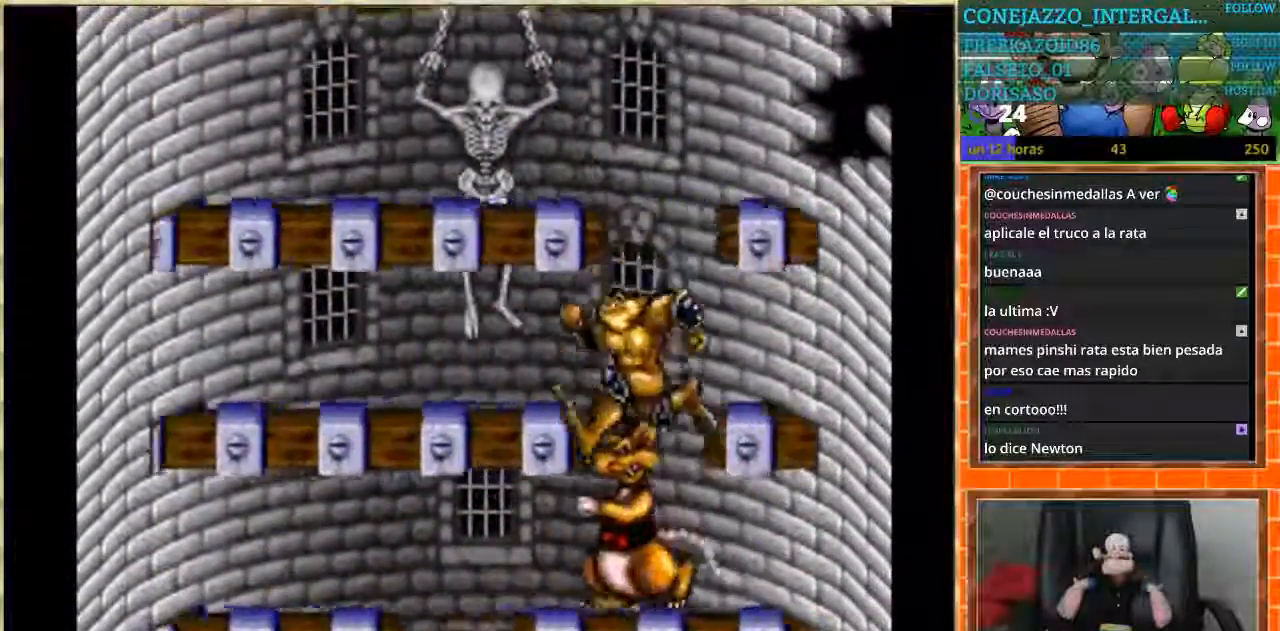
{"buttons": ["DPAD_RIGHT"], "events": [[100, "DPAD_LEFT", "up"], [134, "DPAD_RIGHT", "down"], [234, "DPAD_RIGHT", "up"], [300, "DPAD_LEFT", "down"], [467, "DPAD_LEFT", "up"], [501, "DPAD_RIGHT", "down"]]}
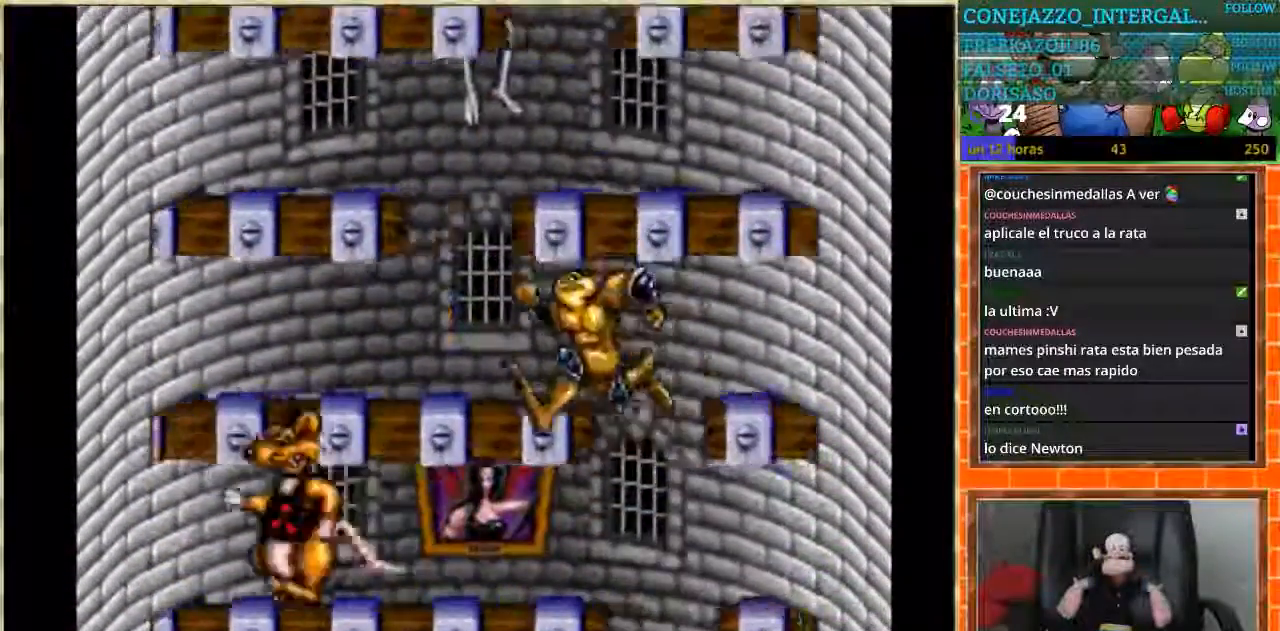
{"buttons": ["DPAD_LEFT"], "events": [[333, "DPAD_LEFT", "down"], [333, "DPAD_RIGHT", "up"]]}
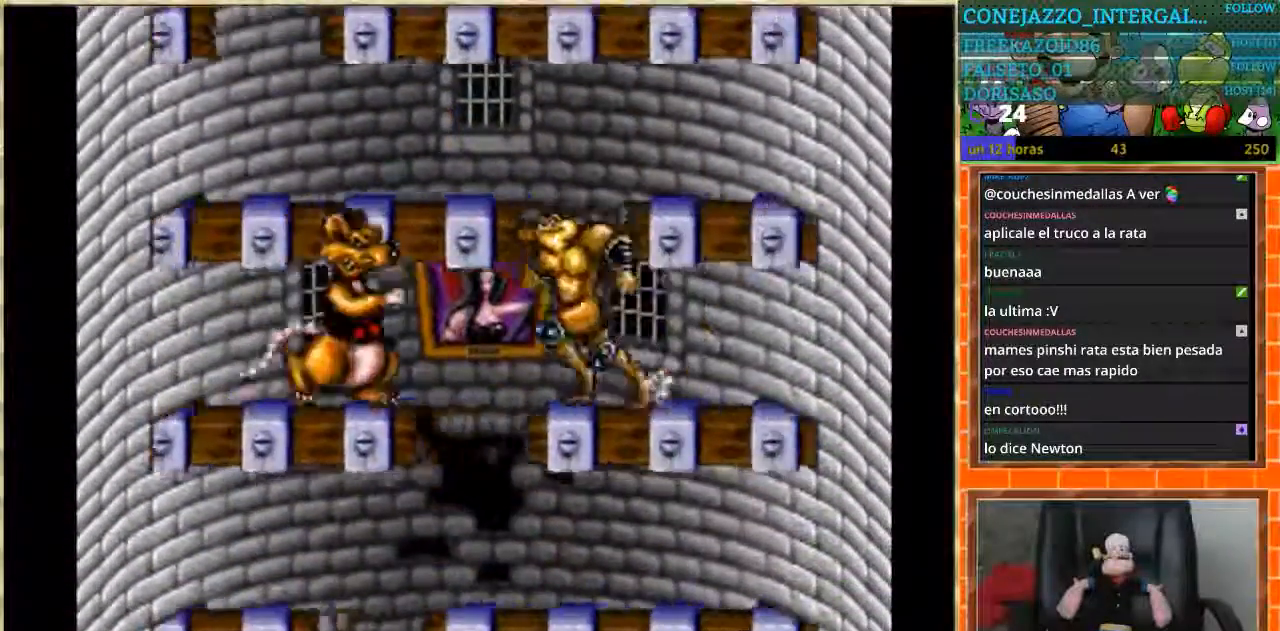
{"buttons": [], "events": [[267, "DPAD_LEFT", "up"], [300, "DPAD_RIGHT", "down"], [434, "DPAD_RIGHT", "up"]]}
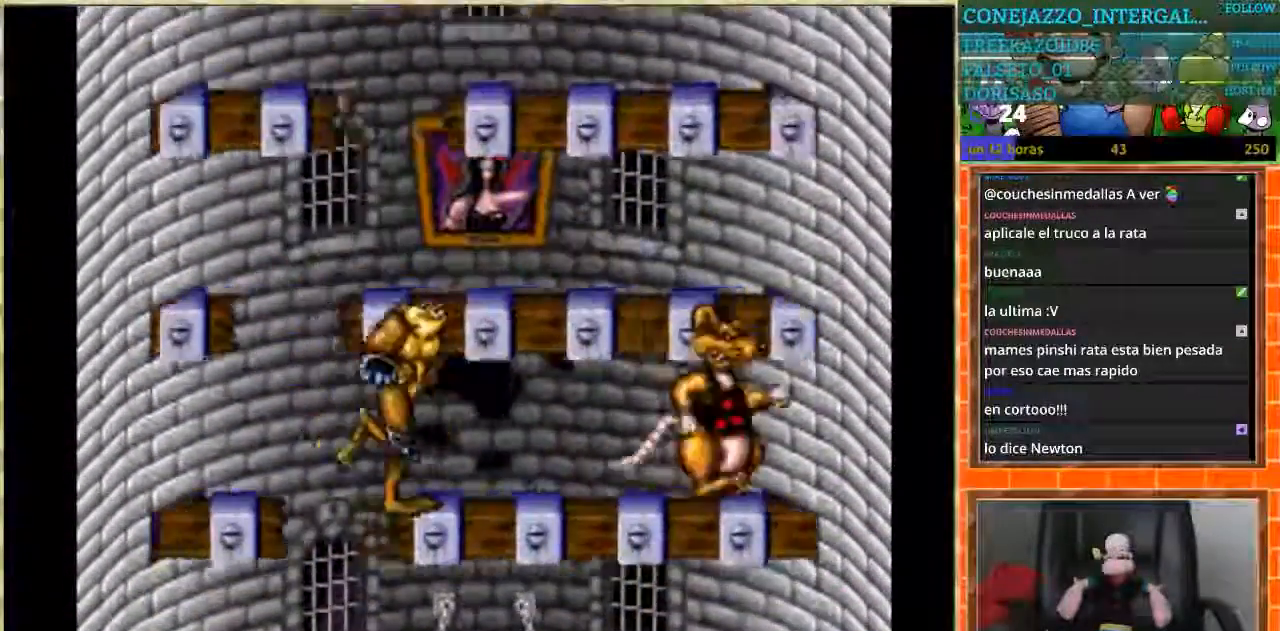
{"buttons": [], "events": [[133, "DPAD_LEFT", "down"], [200, "DPAD_LEFT", "up"], [233, "DPAD_RIGHT", "down"], [467, "DPAD_RIGHT", "up"]]}
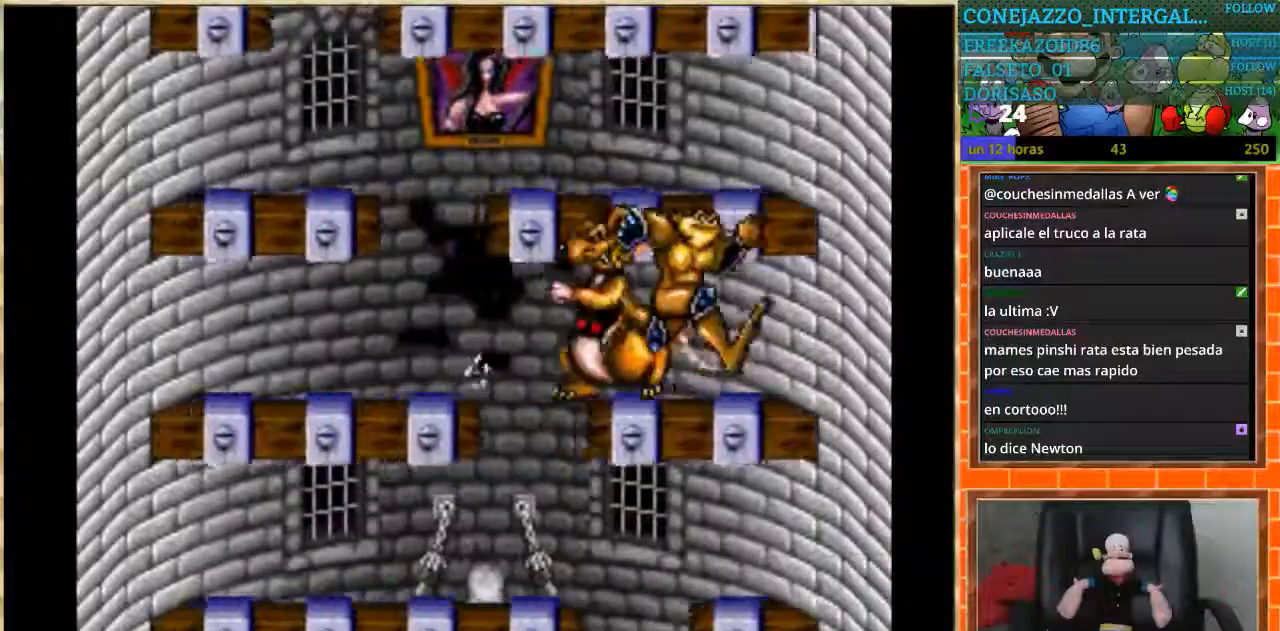
{"buttons": ["DPAD_RIGHT"], "events": [[33, "DPAD_LEFT", "down"], [367, "DPAD_LEFT", "up"], [367, "DPAD_RIGHT", "down"]]}
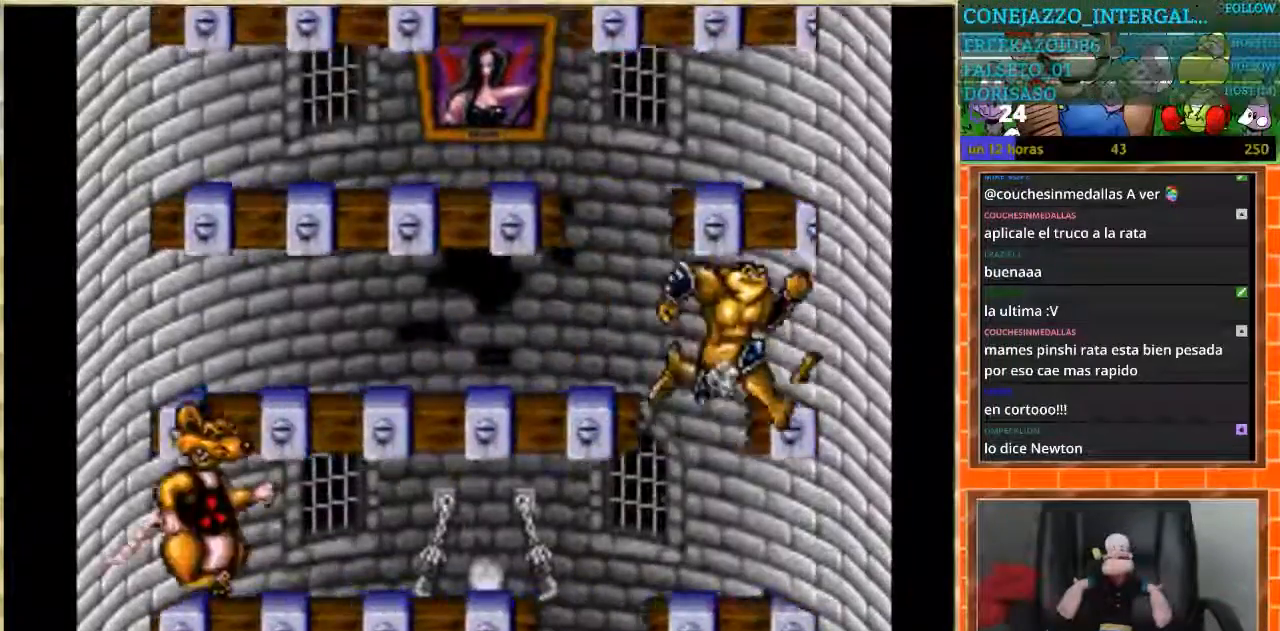
{"buttons": ["DPAD_LEFT"], "events": [[133, "DPAD_LEFT", "down"], [133, "DPAD_RIGHT", "up"]]}
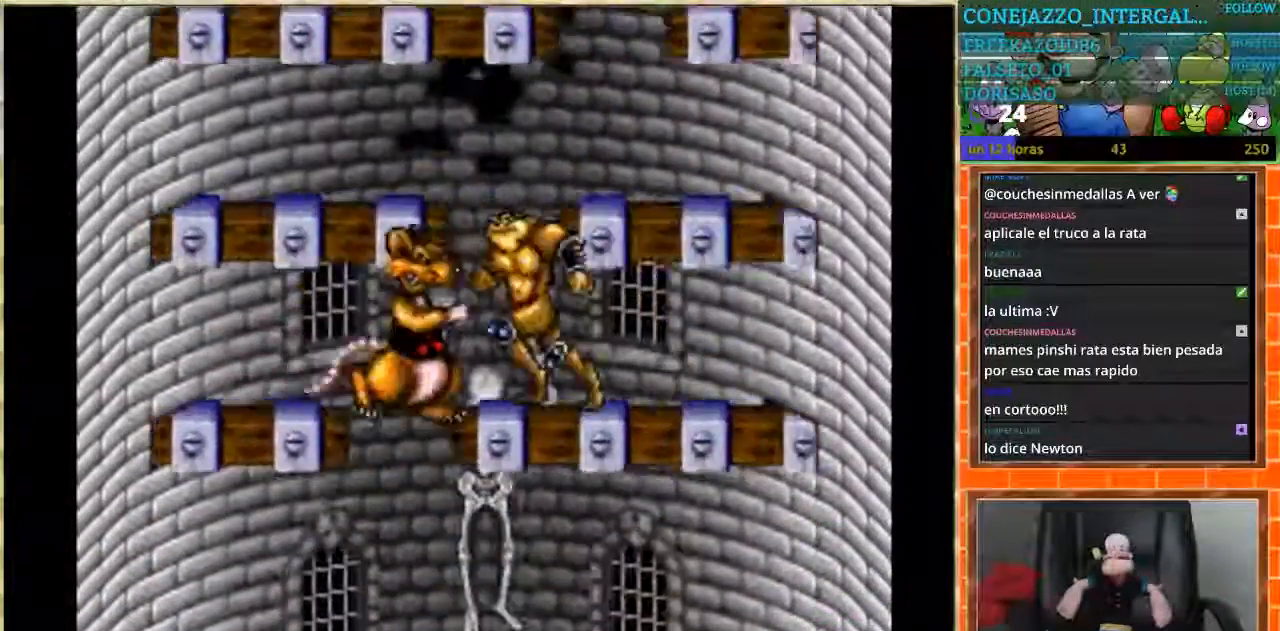
{"buttons": ["DPAD_RIGHT"], "events": [[267, "DPAD_LEFT", "up"], [300, "DPAD_RIGHT", "down"]]}
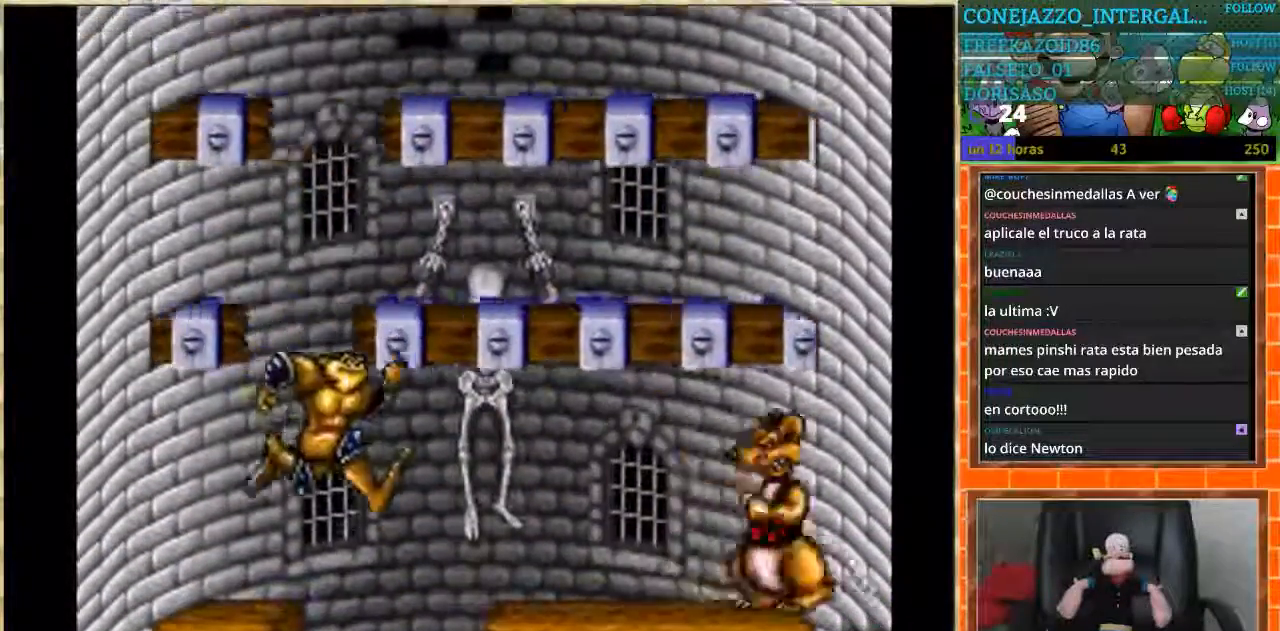
{"buttons": [], "events": [[200, "DPAD_LEFT", "down"], [200, "DPAD_RIGHT", "up"], [367, "DPAD_LEFT", "up"]]}